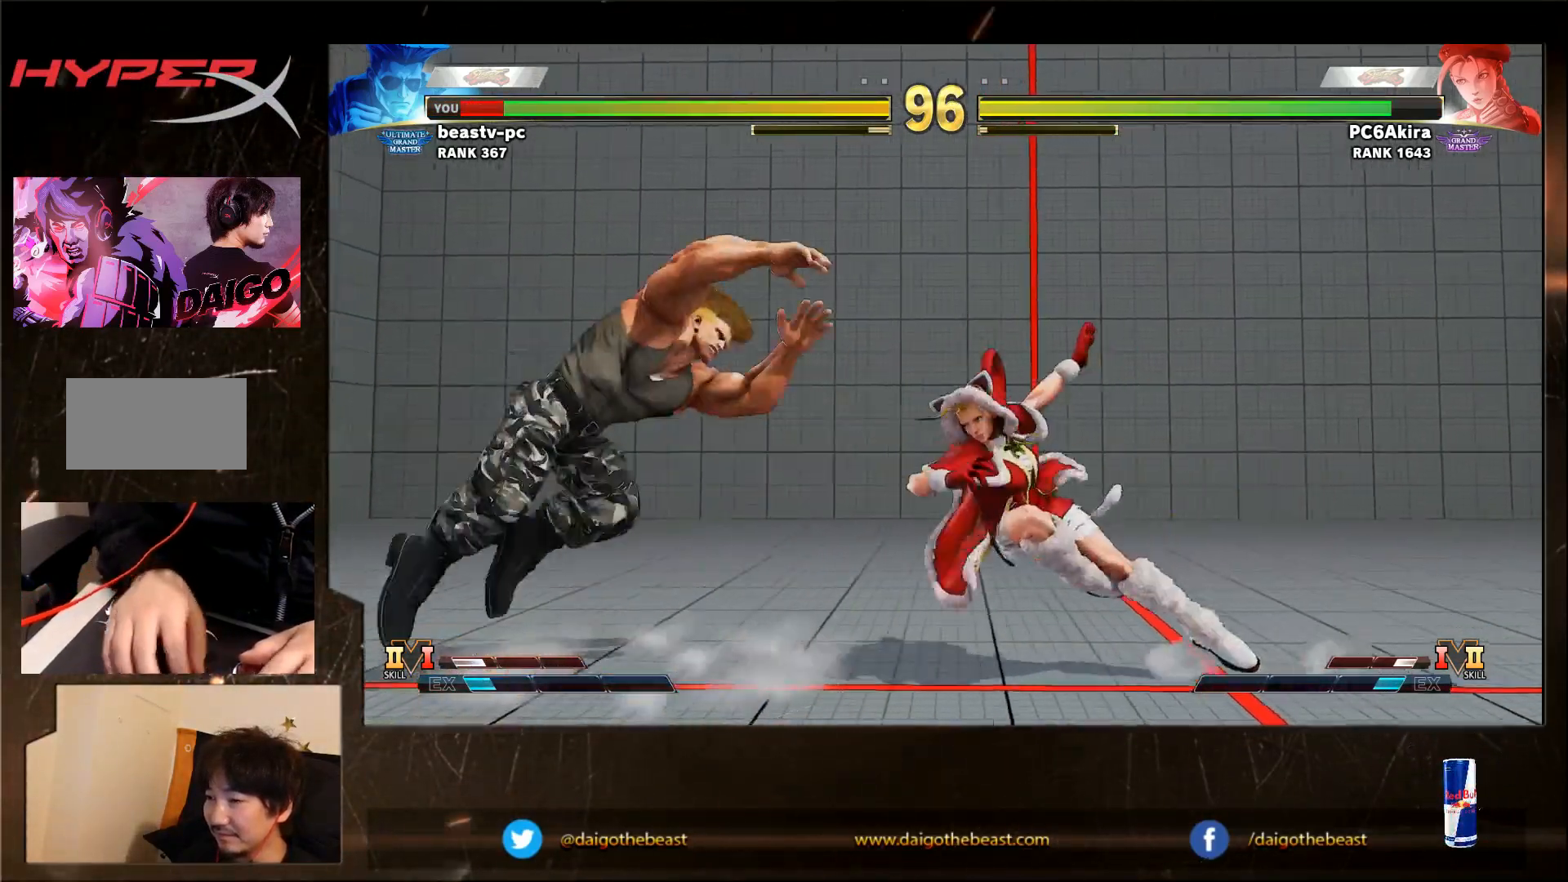
Gameplay with a controller (arcade stick); each line is a JSON object with the inputs held at the frame after it. "events" lists button and stick changes between this image and that frame as [ms after this image, input, new state], when the widget could be followed in between. Not read: L3 MK R3.
{"buttons": [], "left_stick": "left", "events": [[33, "left_stick", "left"]]}
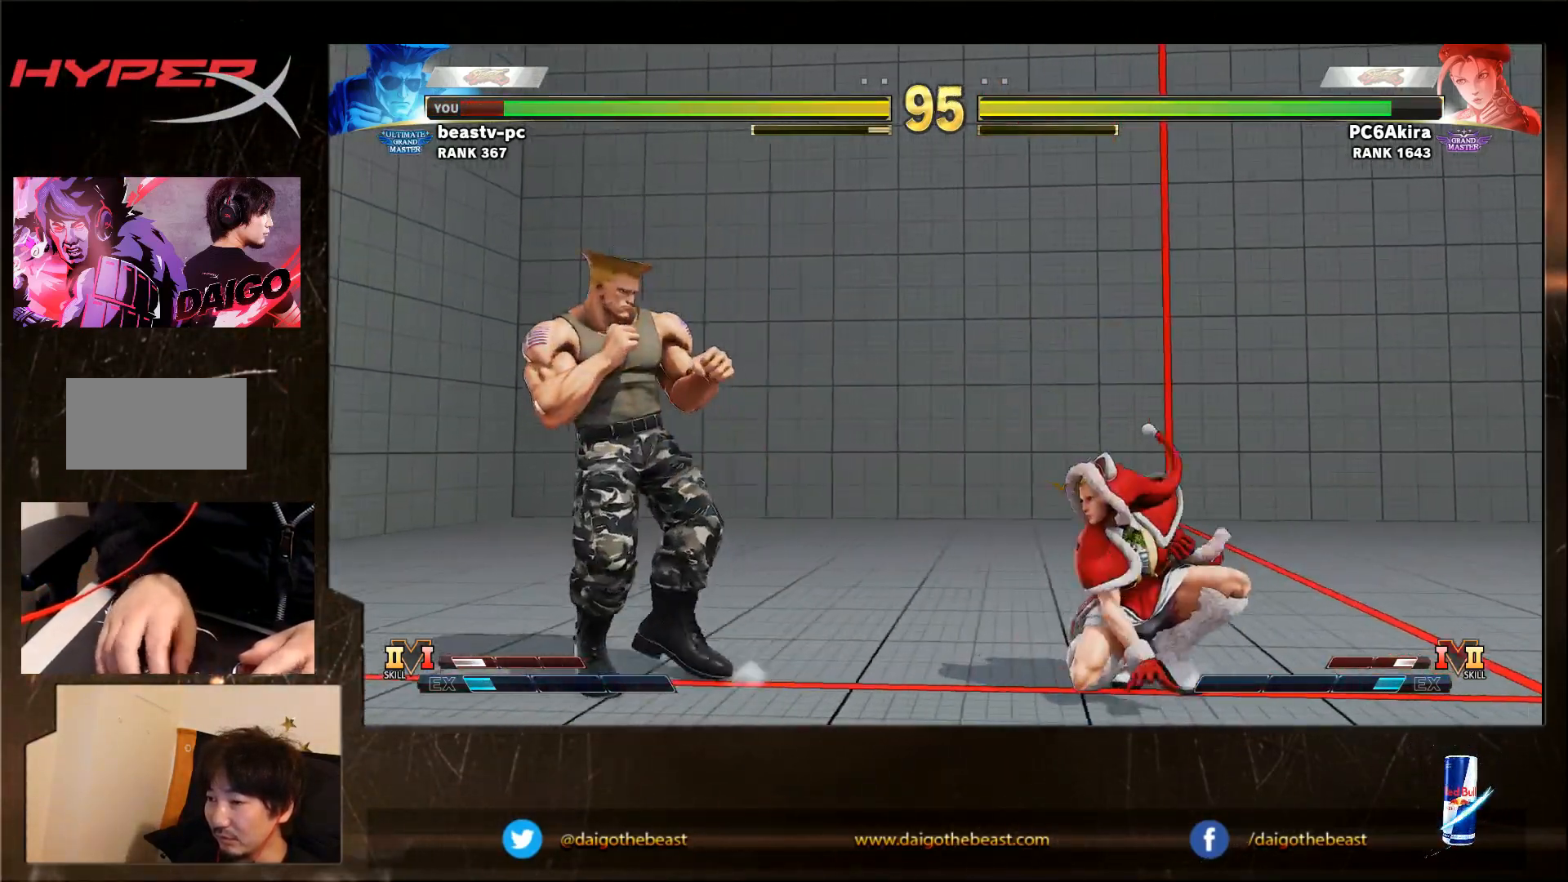
{"buttons": [], "left_stick": "down-left", "events": [[50, "R1", "down"], [50, "left_stick", "right"], [183, "R1", "up"], [183, "left_stick", "down-left"]]}
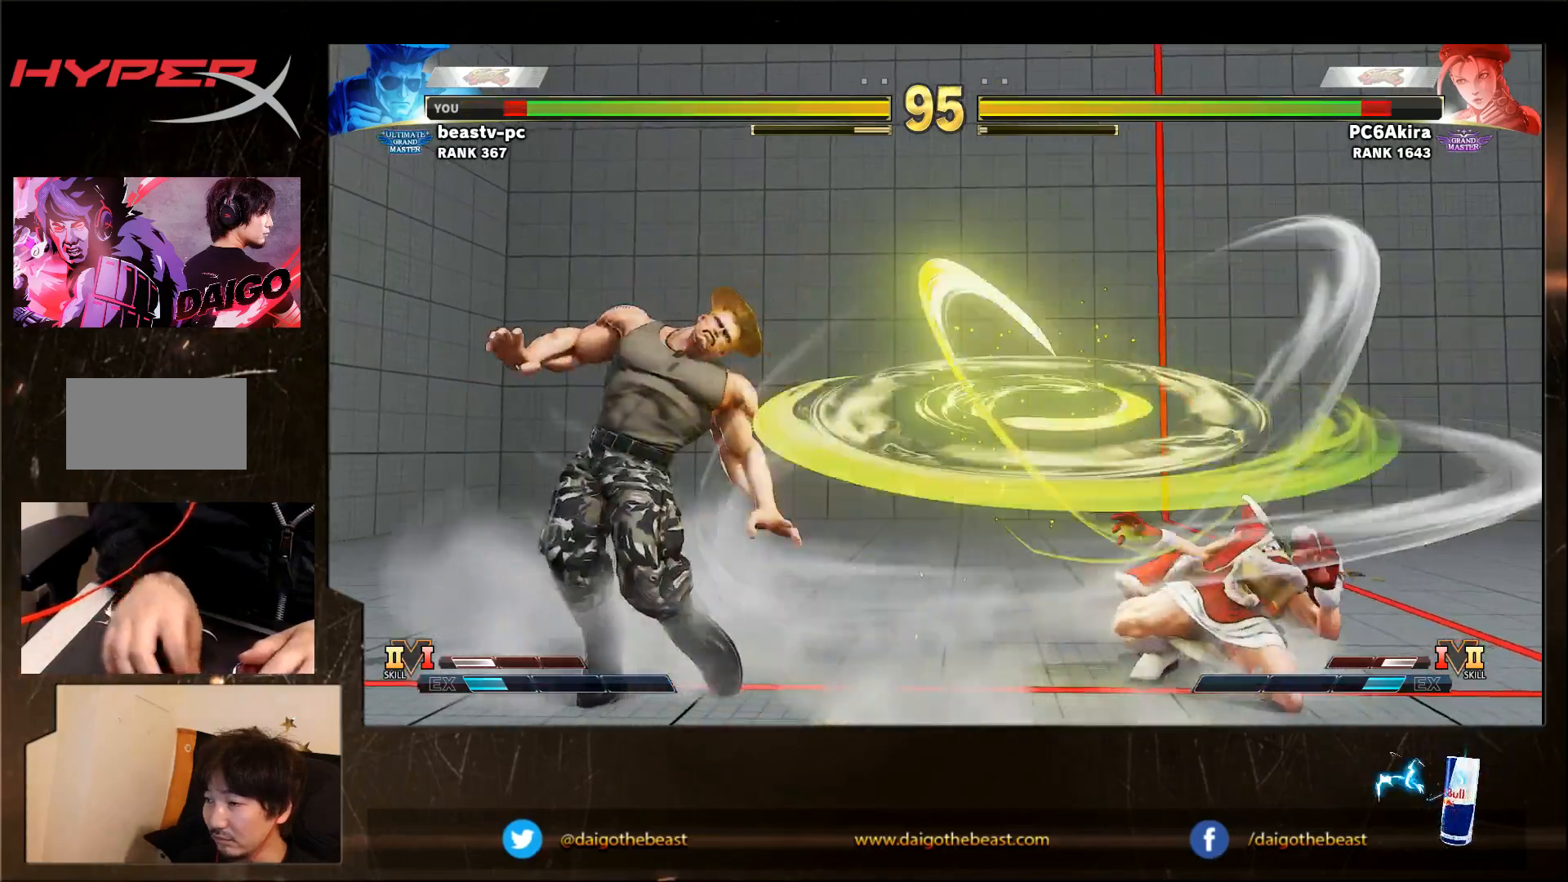
{"buttons": [], "left_stick": "down-left", "events": [[183, "left_stick", "left"], [417, "left_stick", "right"], [450, "SQUARE", "down"], [483, "SQUARE", "up"], [483, "left_stick", "down-left"]]}
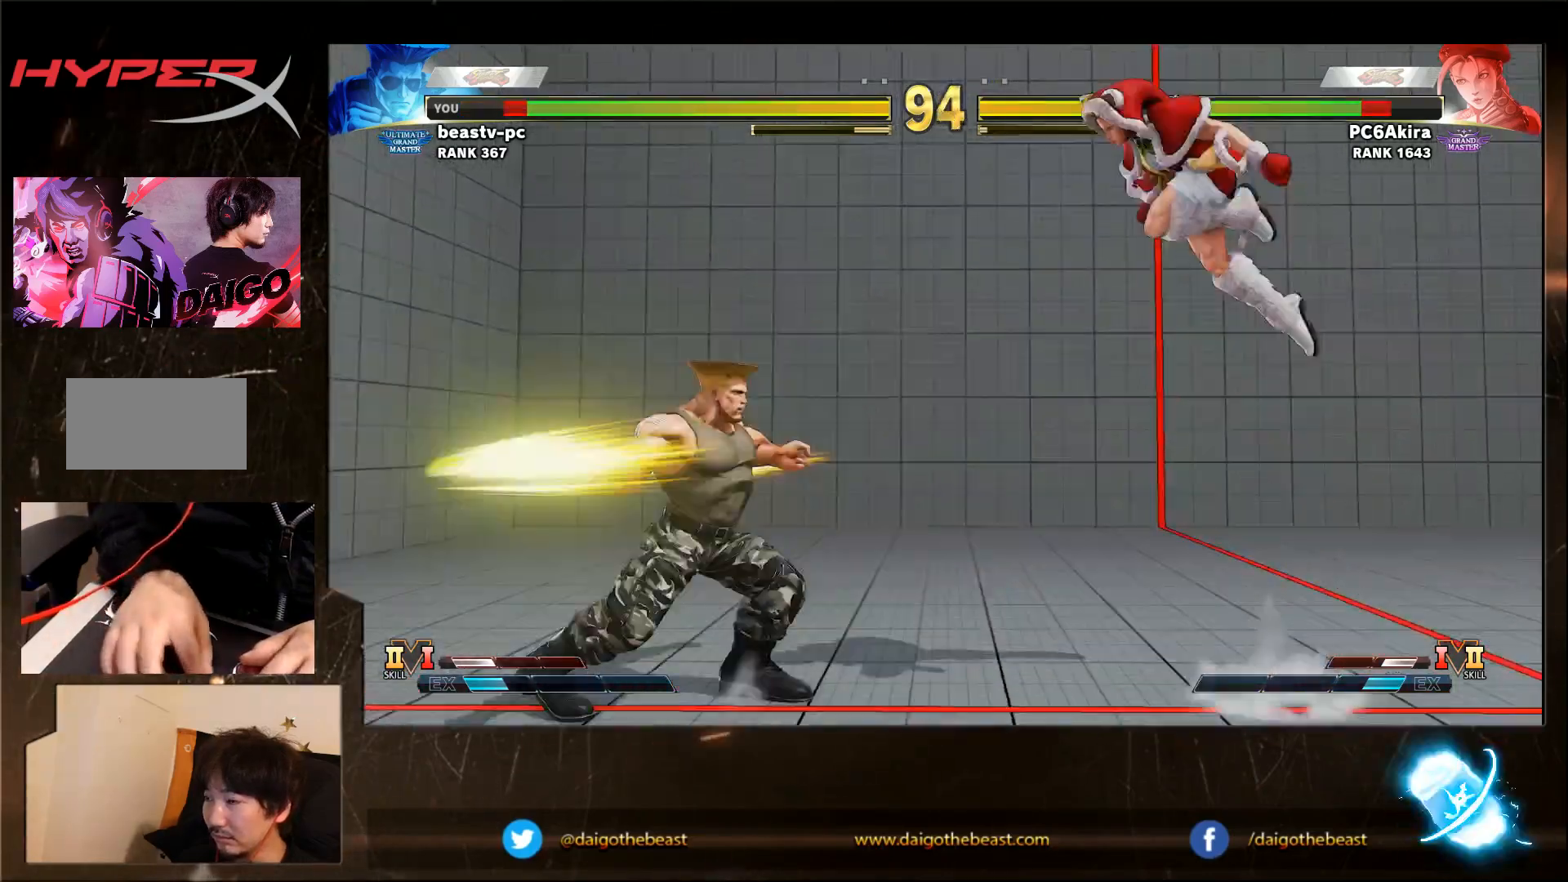
{"buttons": [], "left_stick": "left"}